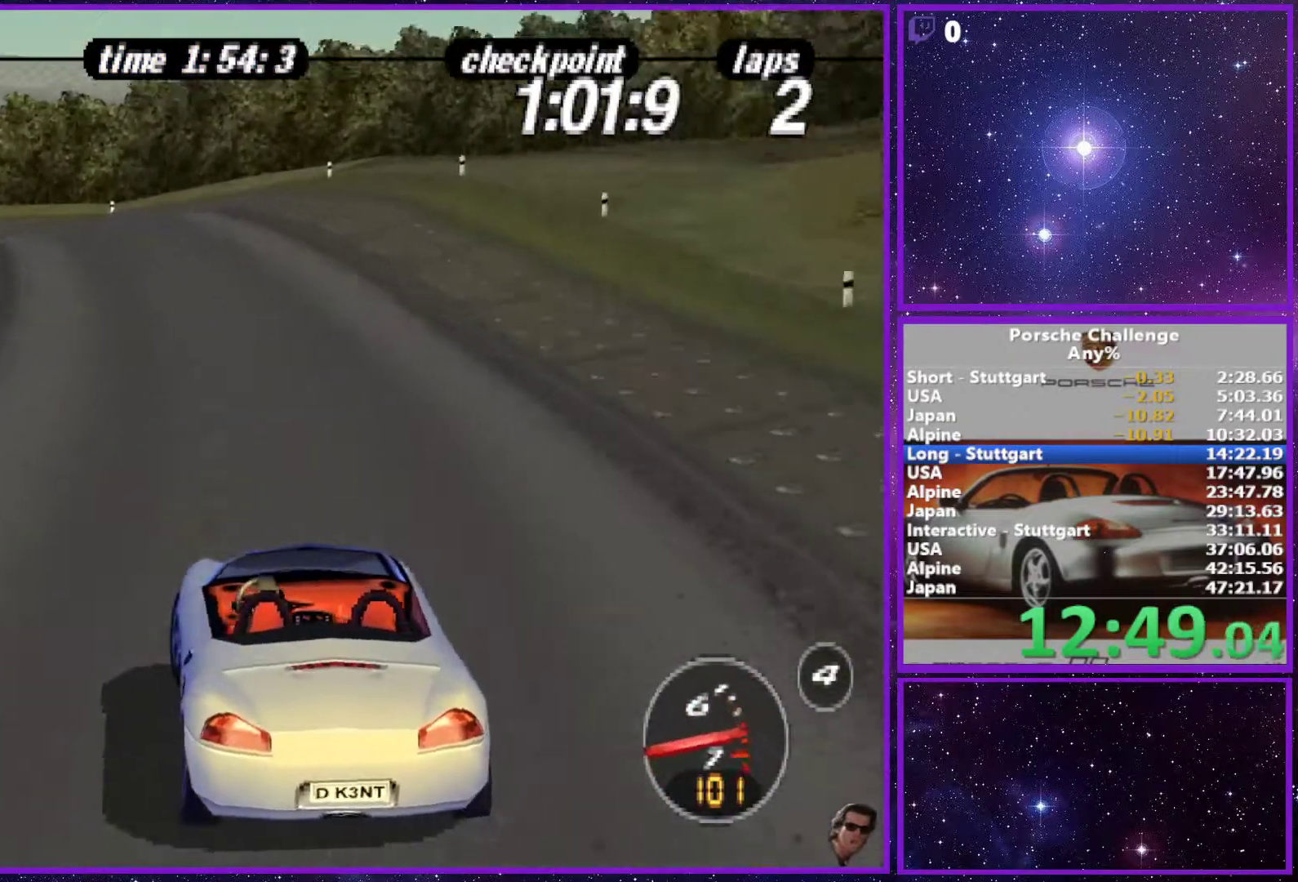
Gameplay with a controller (PlayStation layout); each line is a JSON object with the inputs held at the frame after it. "events" lists button and stick changes between this image and that frame as [ms after this image, input, new state], when the widget could be followed in between. Not read: L3.
{"buttons": [], "left_stick": "left", "right_stick": "center", "events": [[383, "left_stick", "left"]]}
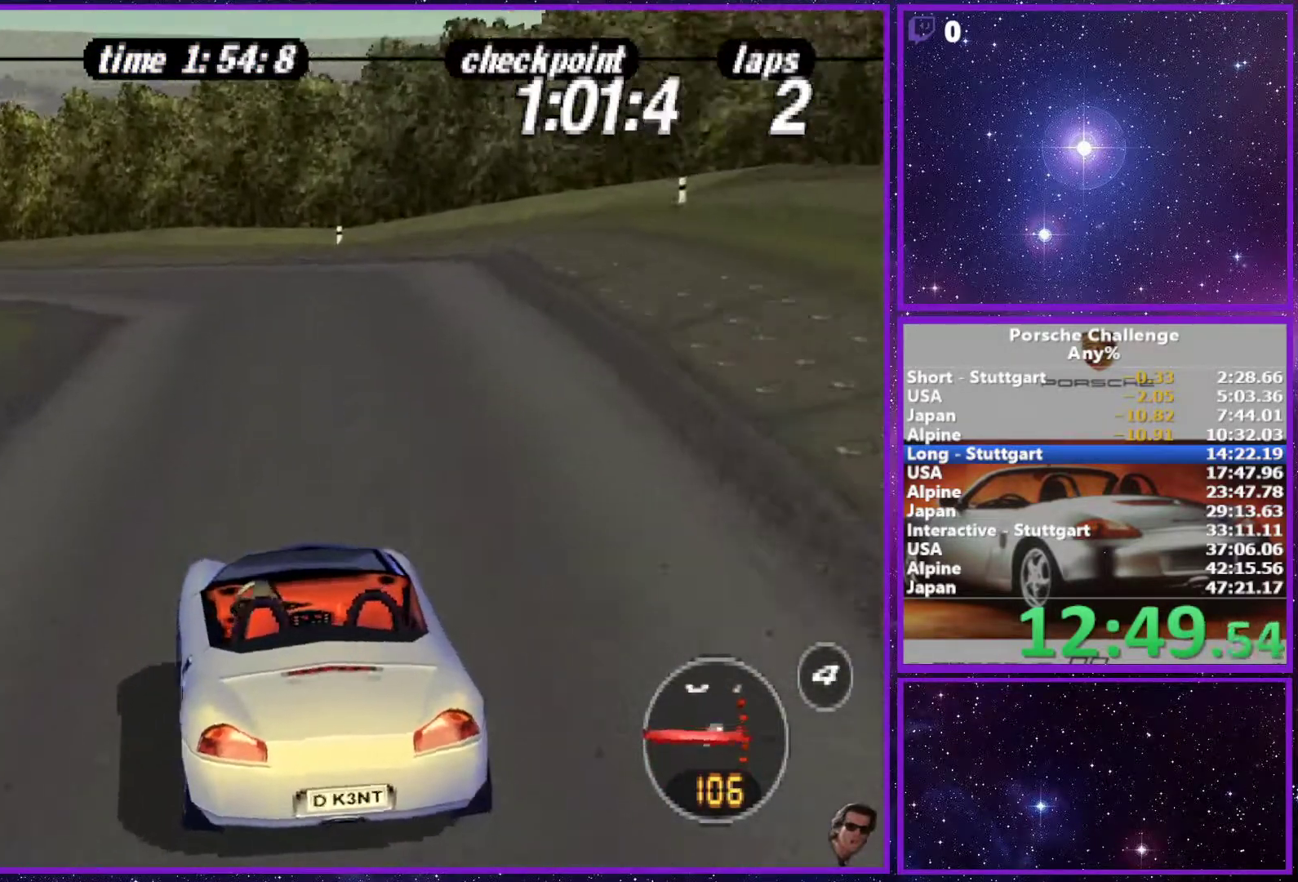
{"buttons": [], "left_stick": "left", "right_stick": "down-left", "events": [[50, "right_stick", "down"], [367, "right_stick", "down-left"]]}
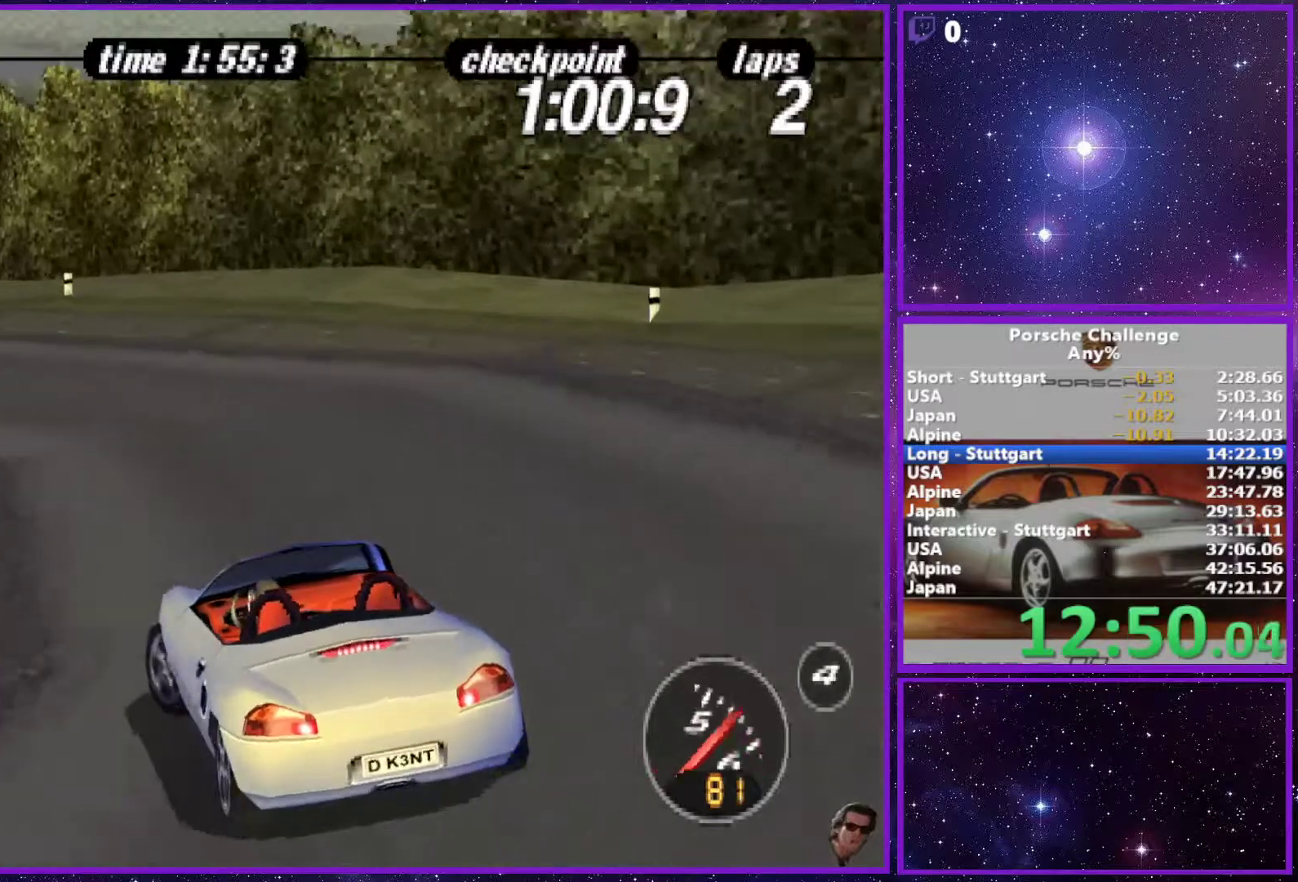
{"buttons": [], "left_stick": "left", "right_stick": "center"}
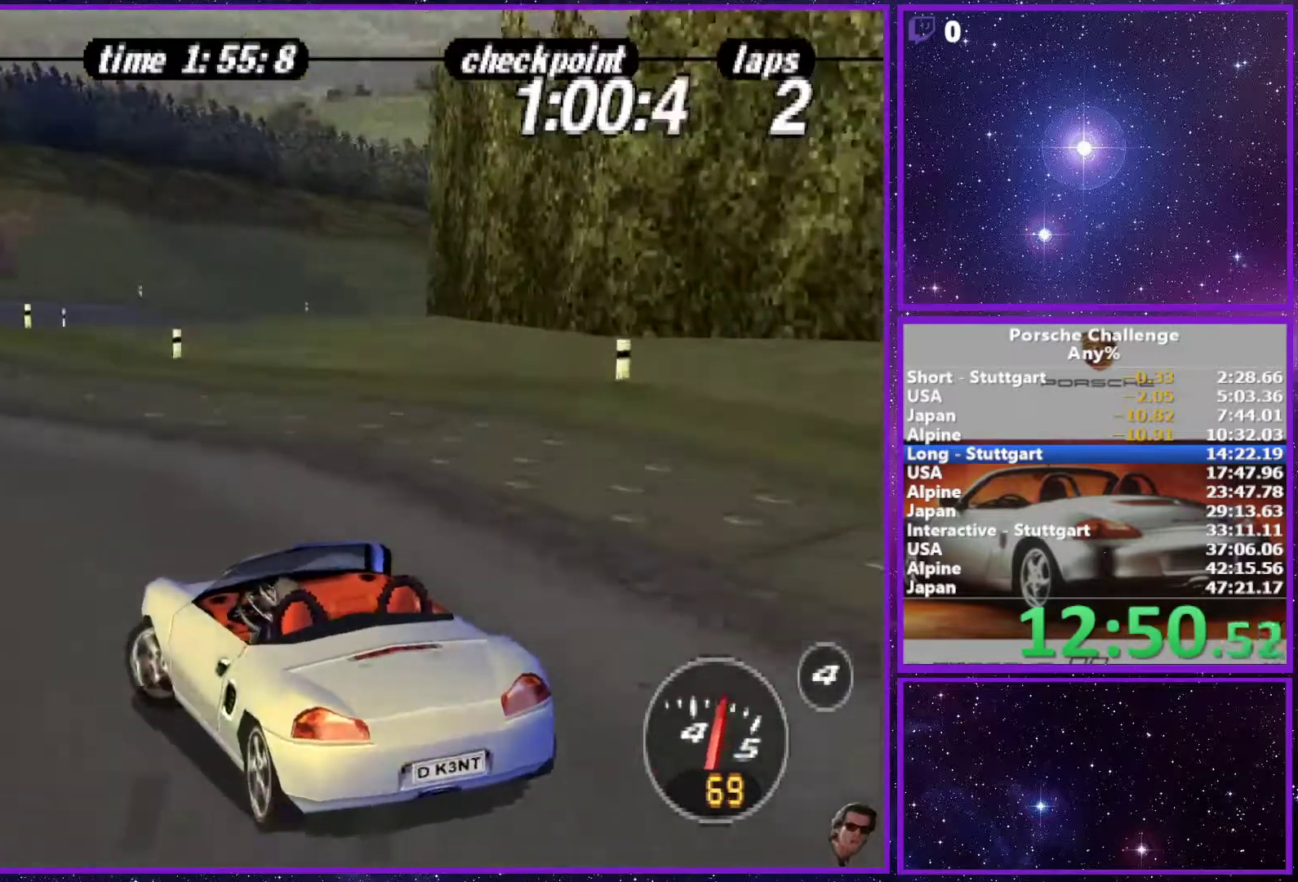
{"buttons": [], "left_stick": "right", "right_stick": "center", "events": [[17, "left_stick", "center"], [283, "left_stick", "right"]]}
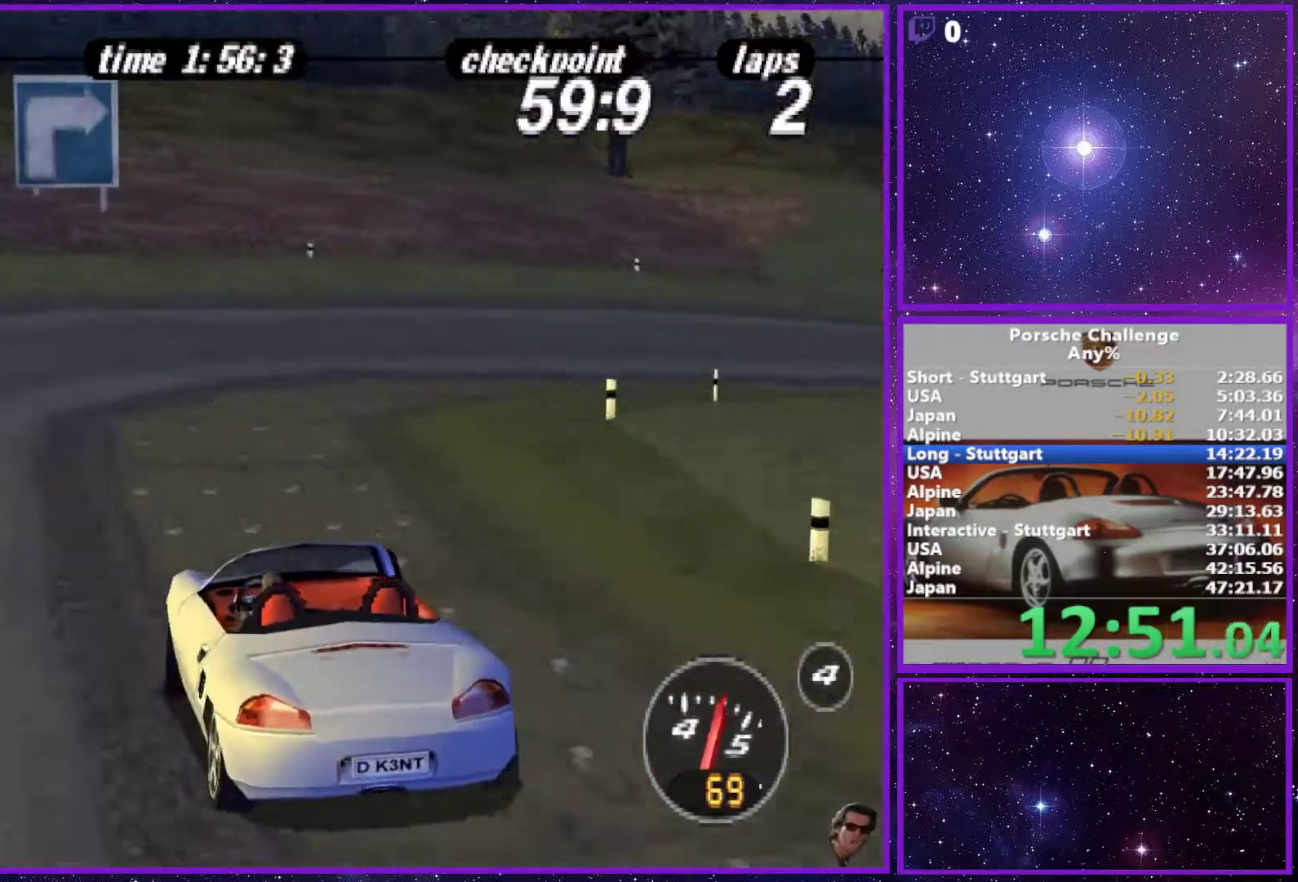
{"buttons": [], "left_stick": "right", "right_stick": "center", "events": [[83, "right_stick", "down"], [317, "right_stick", "center"]]}
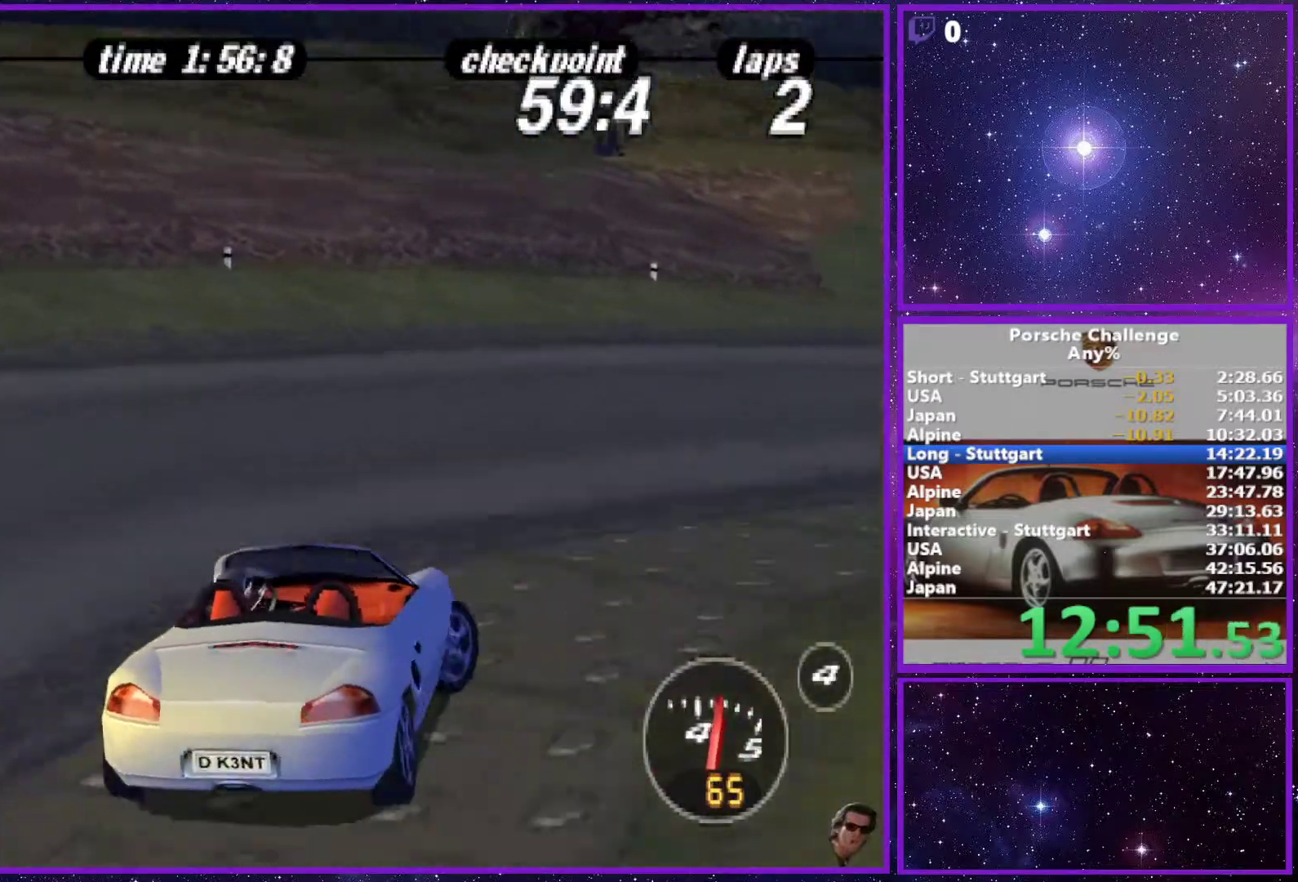
{"buttons": [], "left_stick": "right", "right_stick": "center", "events": []}
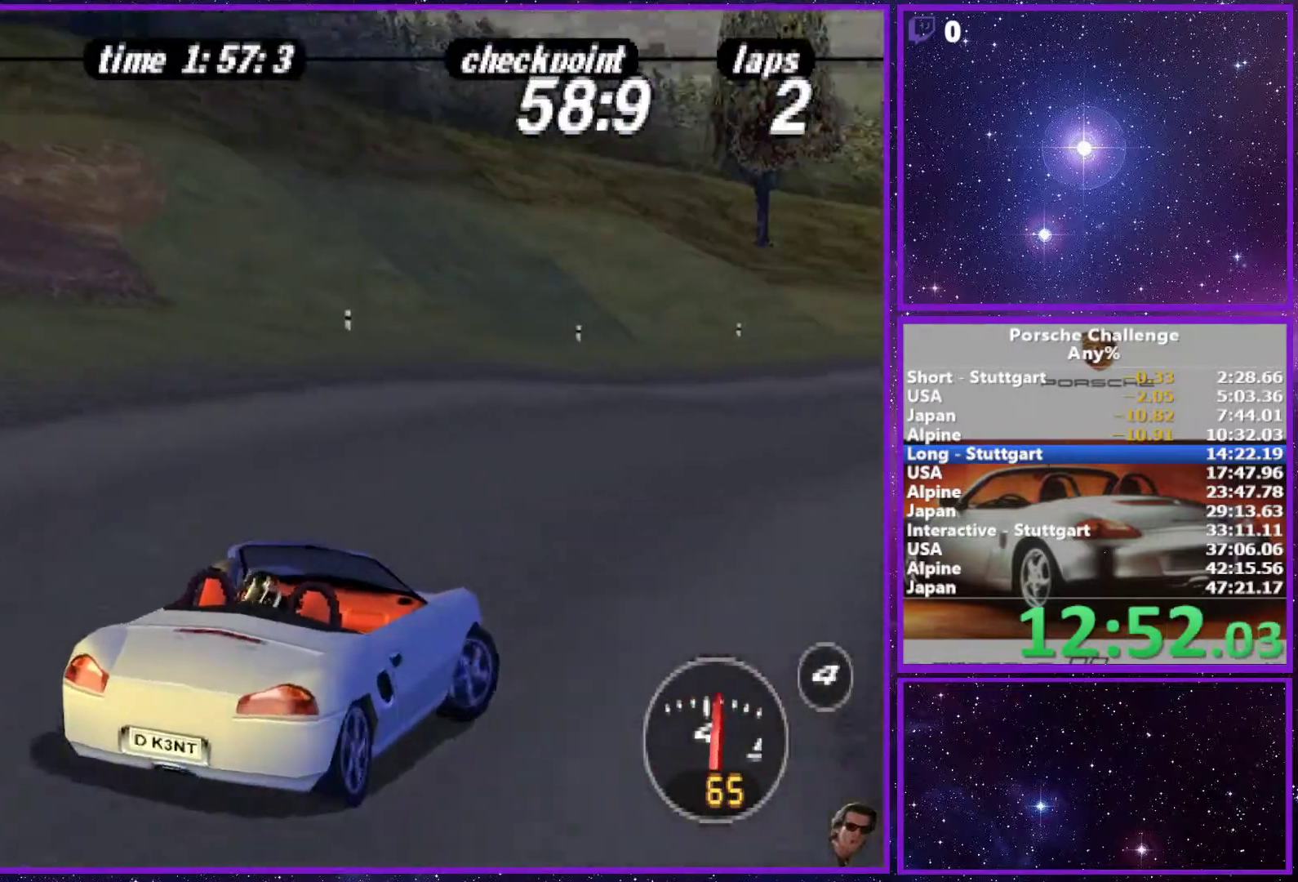
{"buttons": [], "left_stick": "center", "right_stick": "center", "events": [[183, "left_stick", "center"]]}
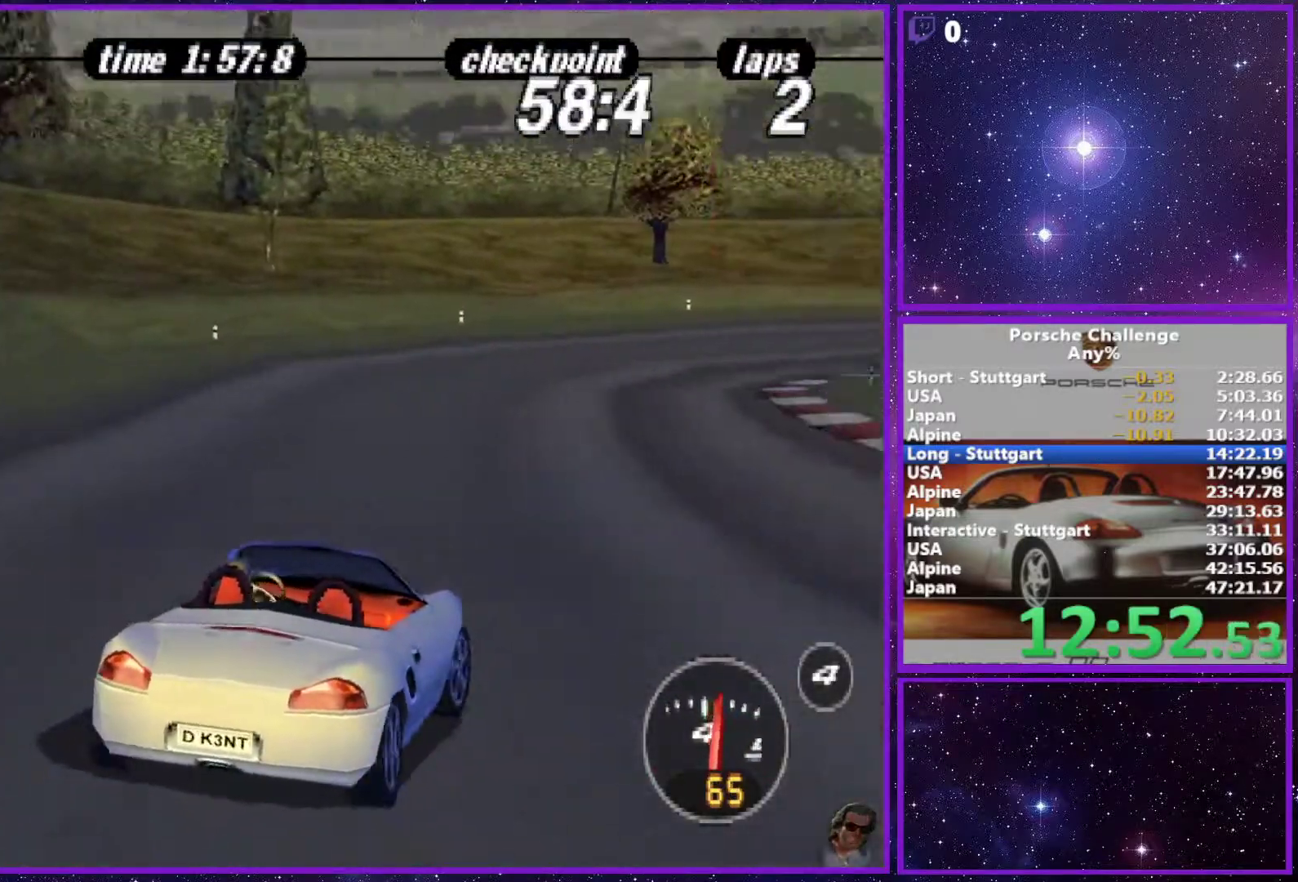
{"buttons": [], "left_stick": "right", "right_stick": "center", "events": [[150, "left_stick", "right"]]}
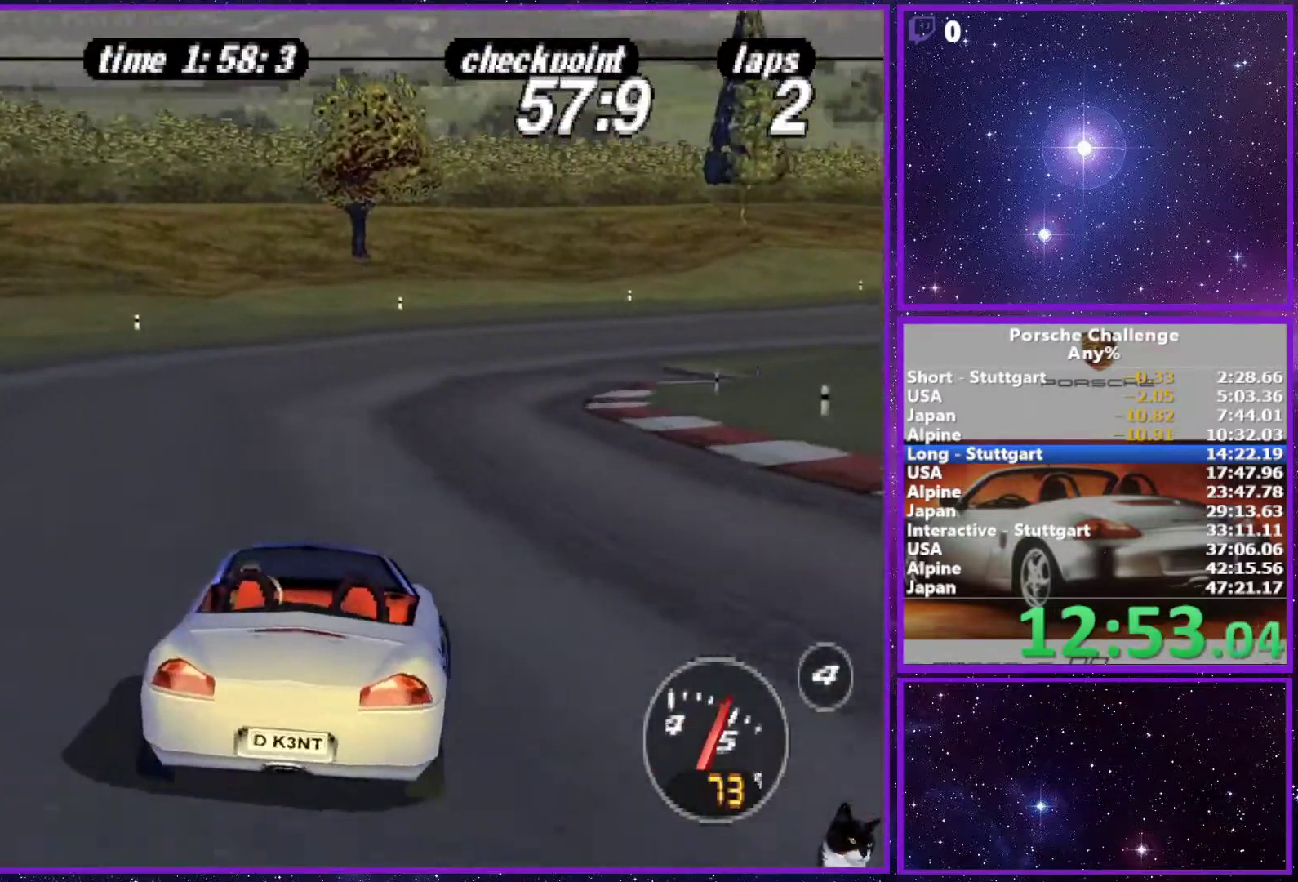
{"buttons": [], "left_stick": "right", "right_stick": "center", "events": [[50, "left_stick", "center"], [283, "left_stick", "right"]]}
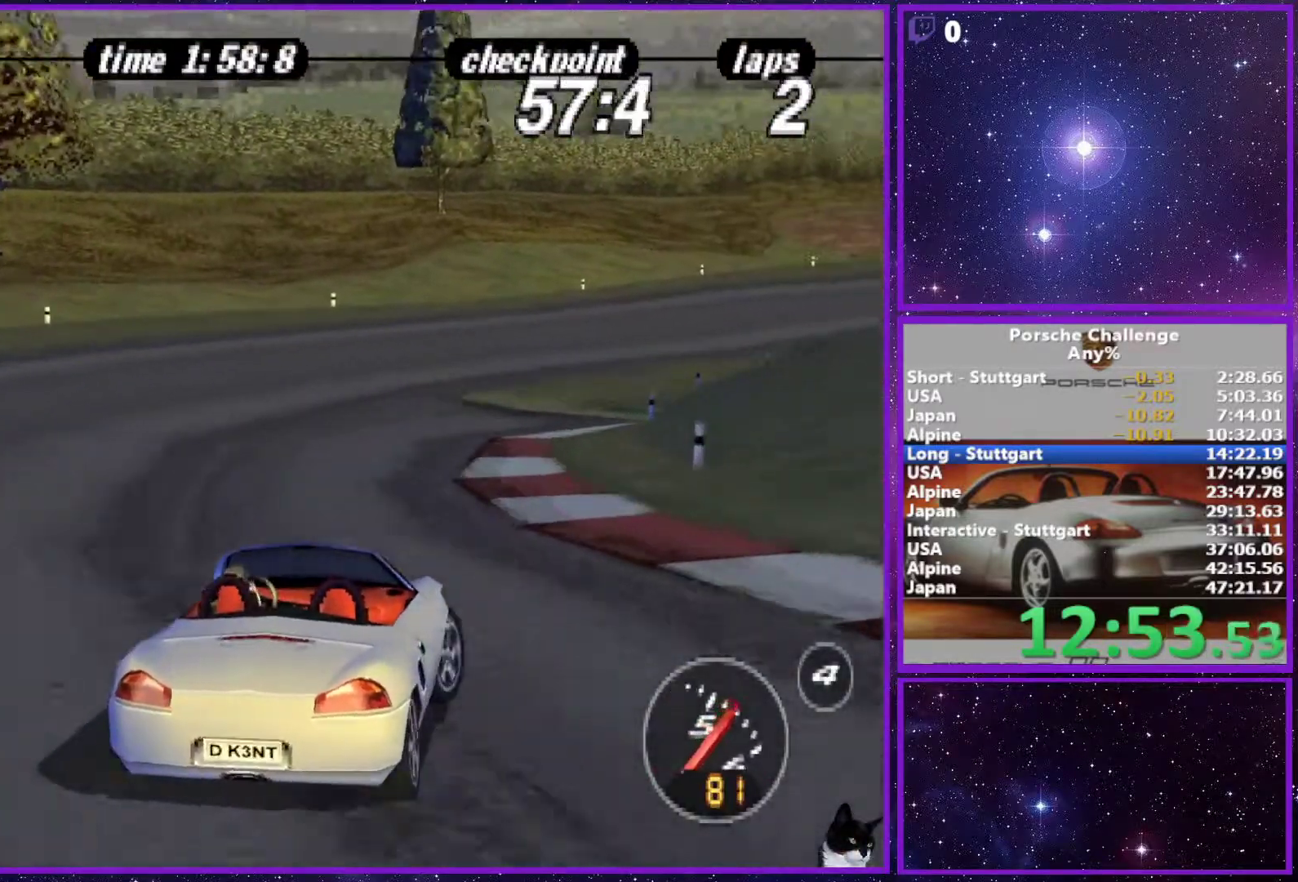
{"buttons": [], "left_stick": "left", "right_stick": "center", "events": [[317, "left_stick", "left"]]}
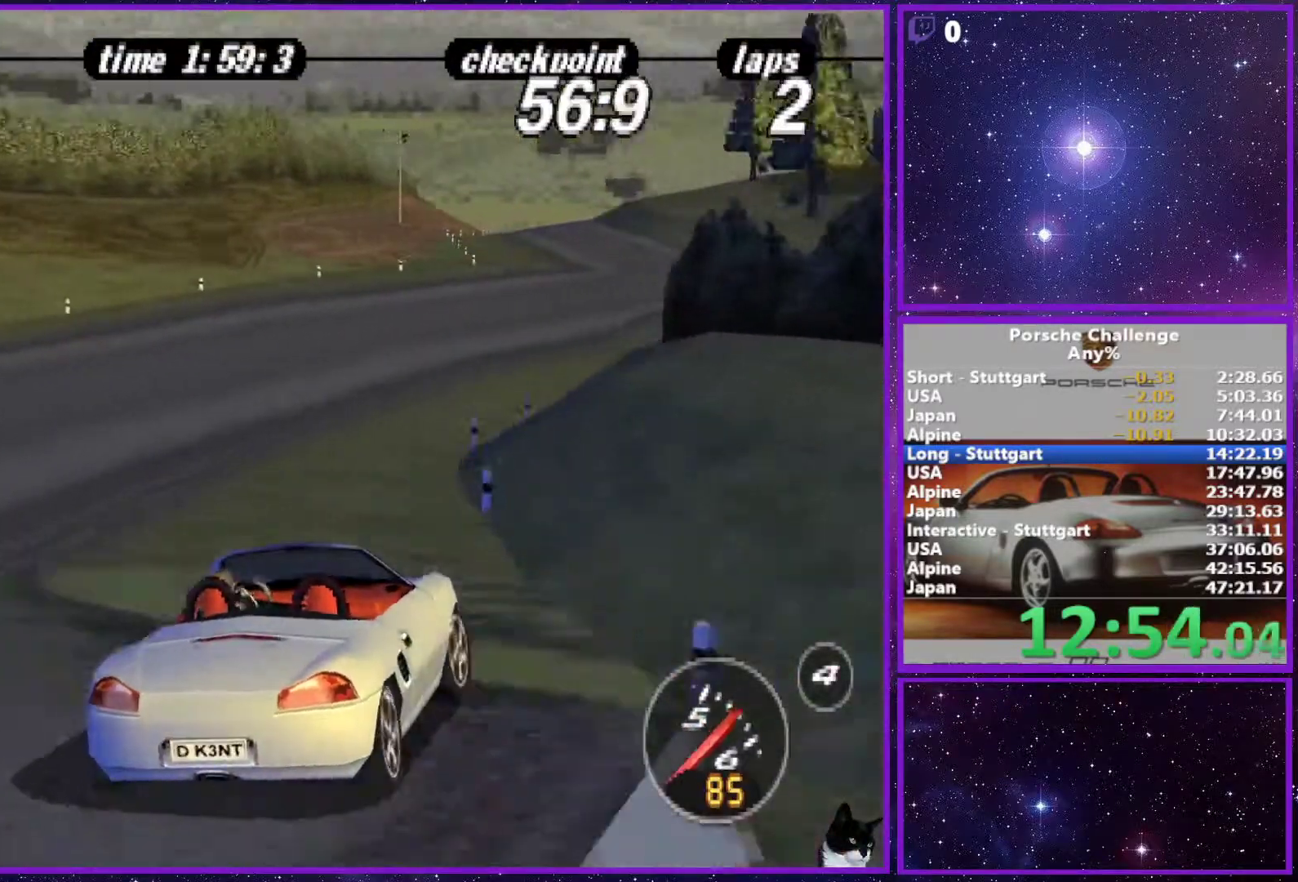
{"buttons": [], "left_stick": "center", "right_stick": "center", "events": [[133, "left_stick", "center"]]}
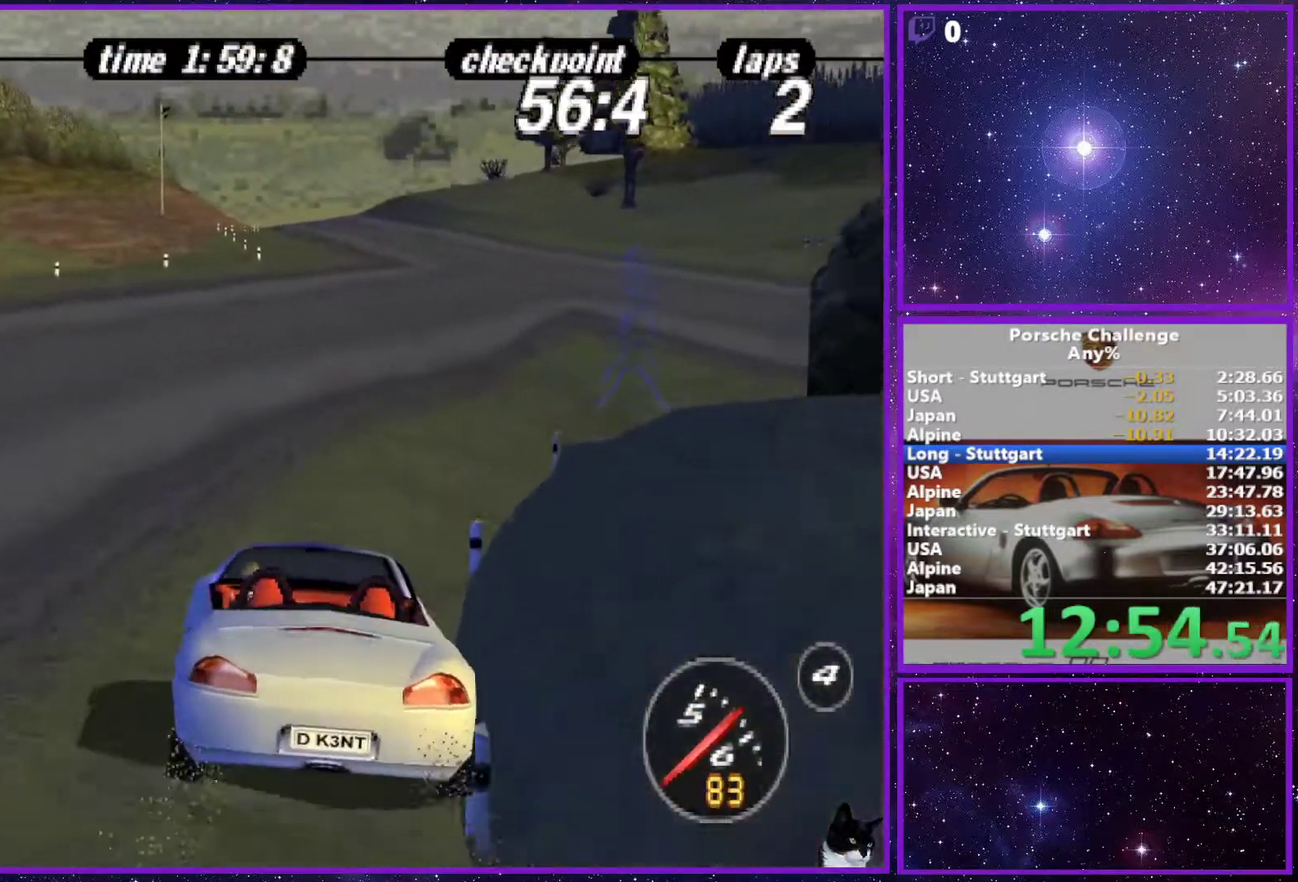
{"buttons": [], "left_stick": "center", "right_stick": "center", "events": [[67, "left_stick", "right"], [333, "left_stick", "center"]]}
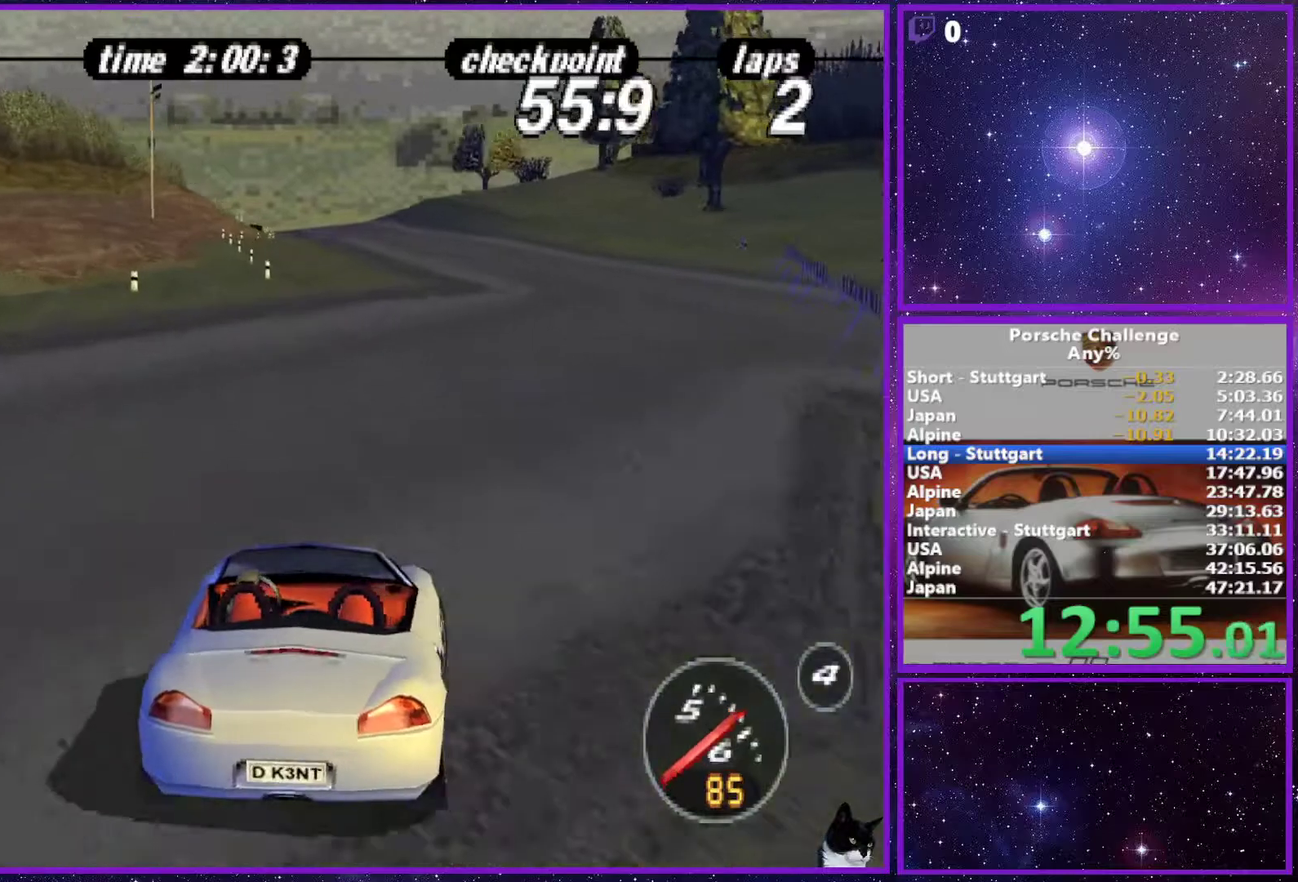
{"buttons": [], "left_stick": "left", "right_stick": "center", "events": [[467, "left_stick", "left"]]}
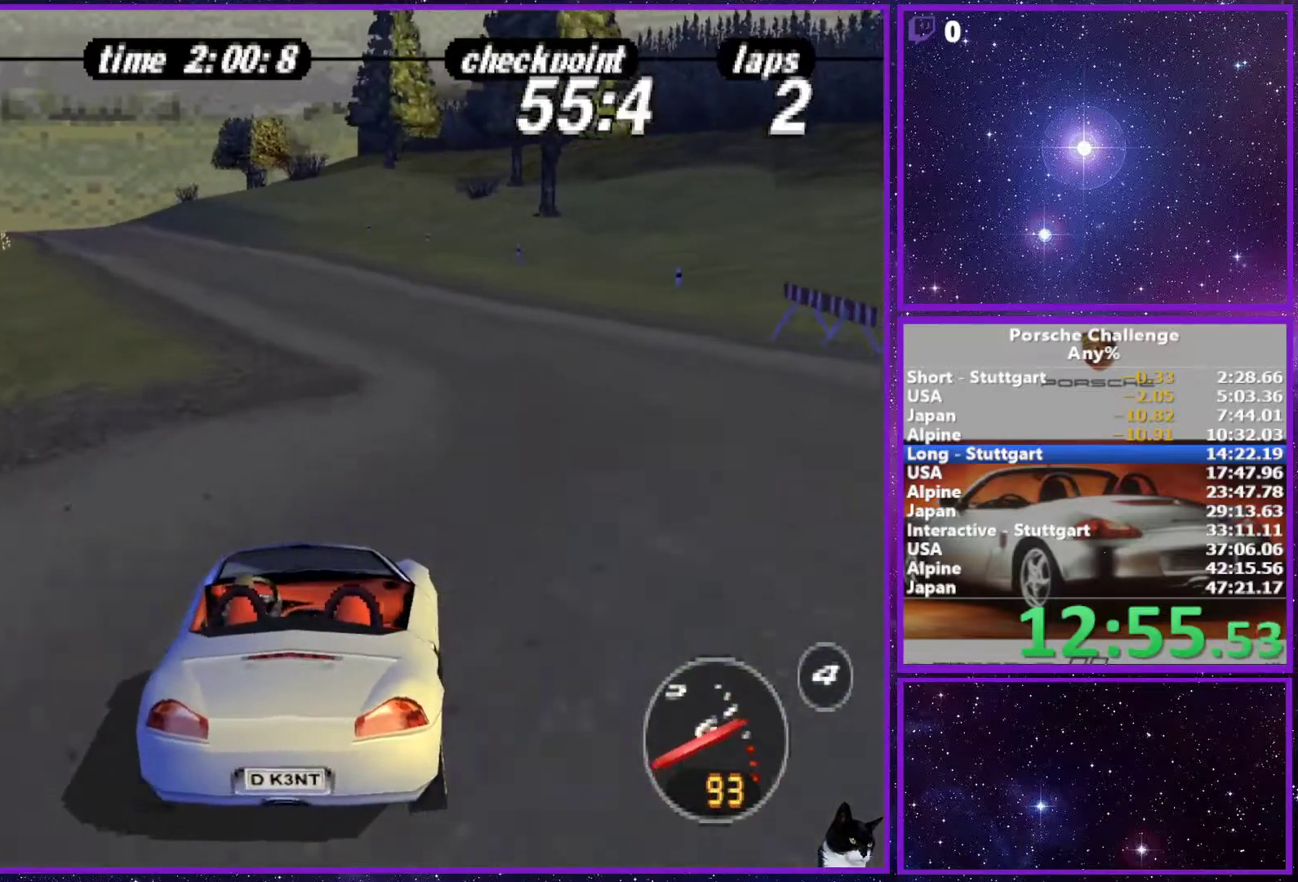
{"buttons": [], "left_stick": "center", "right_stick": "center", "events": [[200, "left_stick", "center"]]}
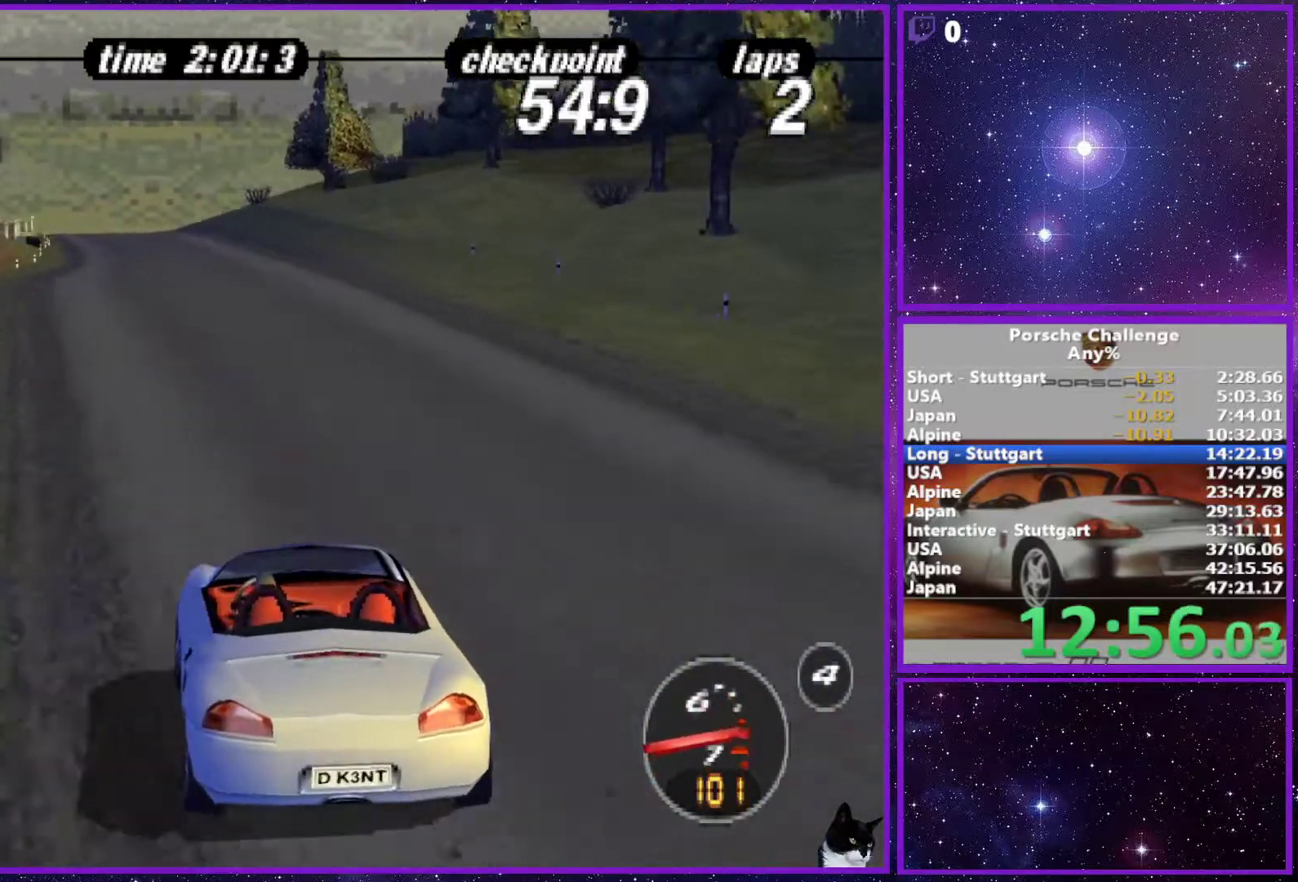
{"buttons": [], "left_stick": "center", "right_stick": "center", "events": [[367, "R1", "down"], [500, "R1", "up"]]}
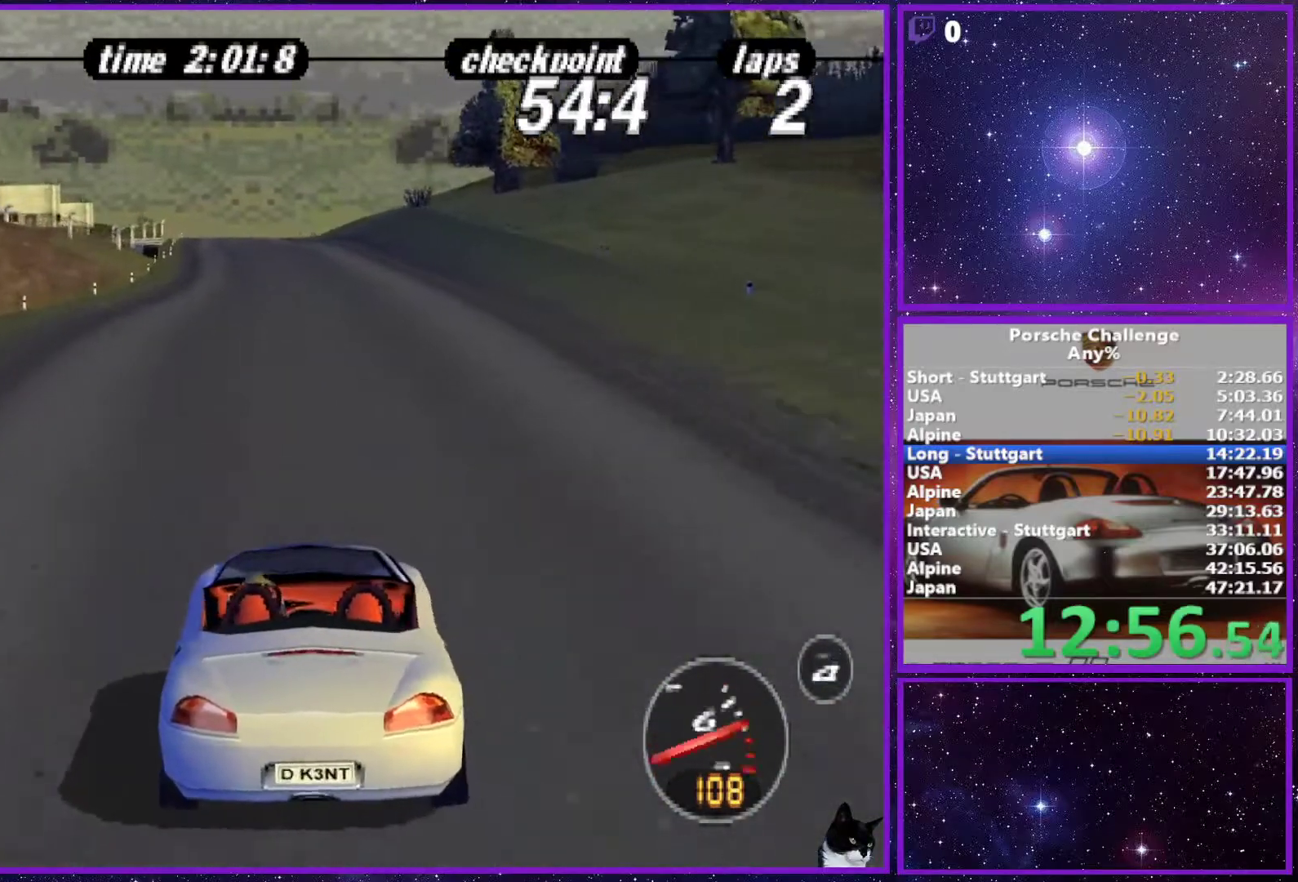
{"buttons": [], "left_stick": "center", "right_stick": "center", "events": []}
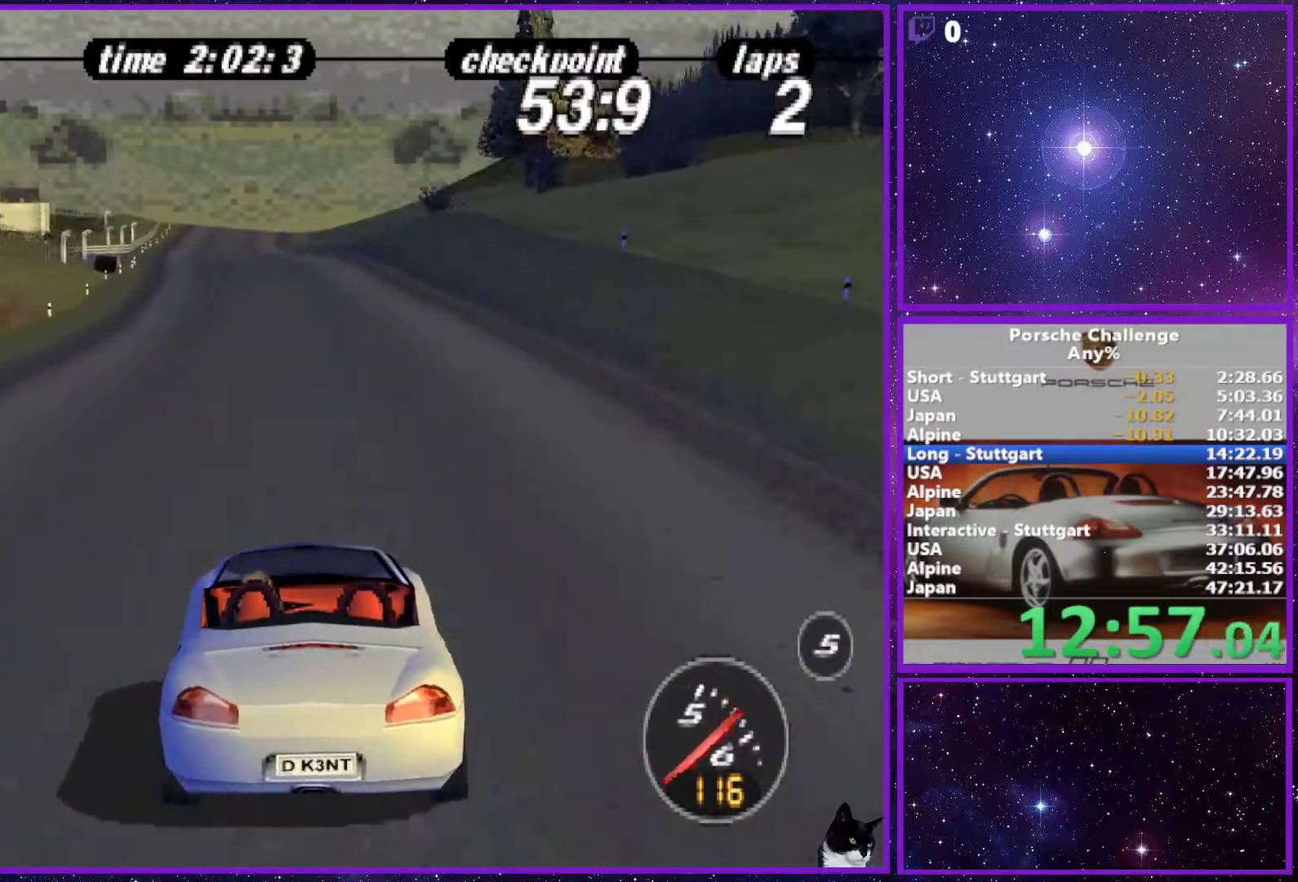
{"buttons": [], "left_stick": "center", "right_stick": "center", "events": []}
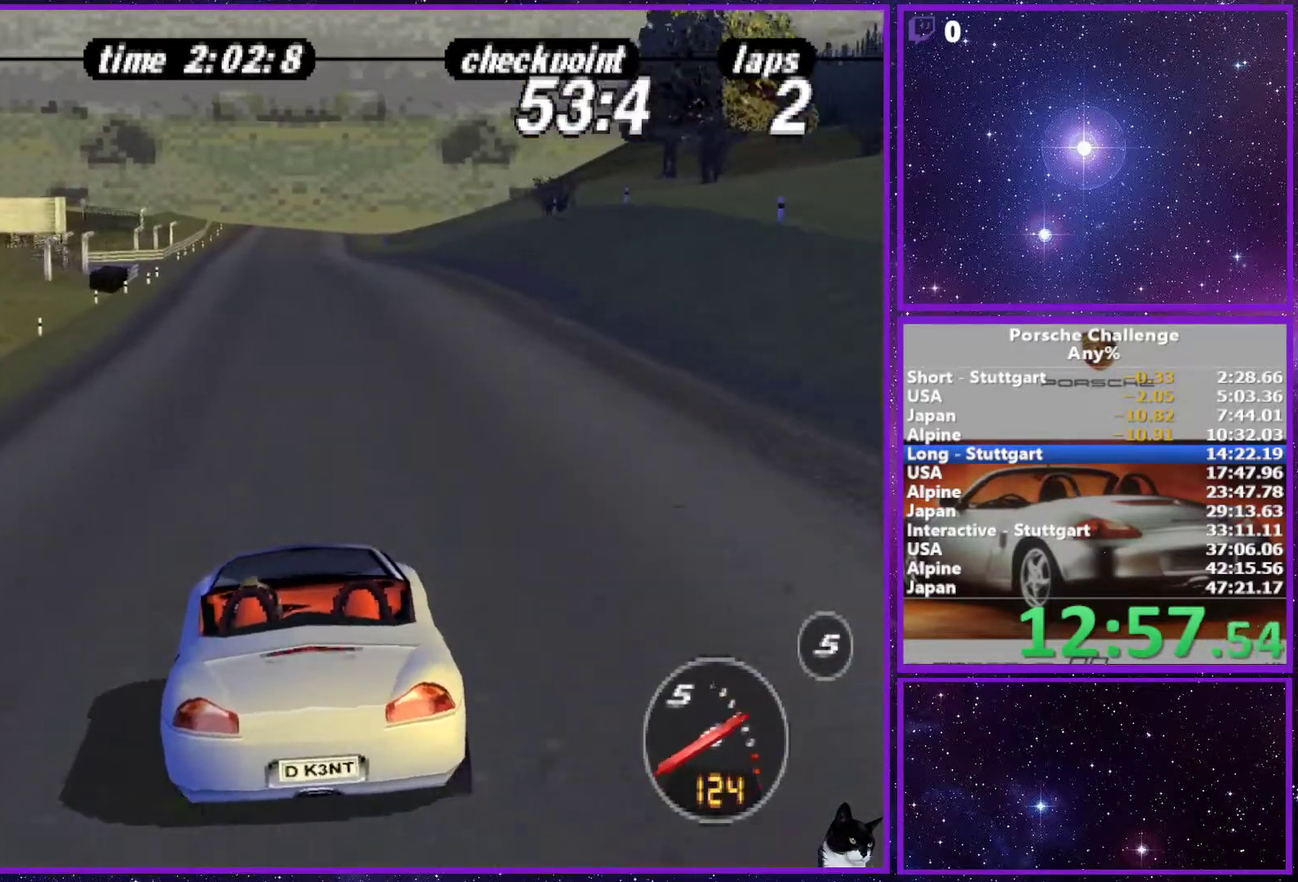
{"buttons": [], "left_stick": "center", "right_stick": "center", "events": []}
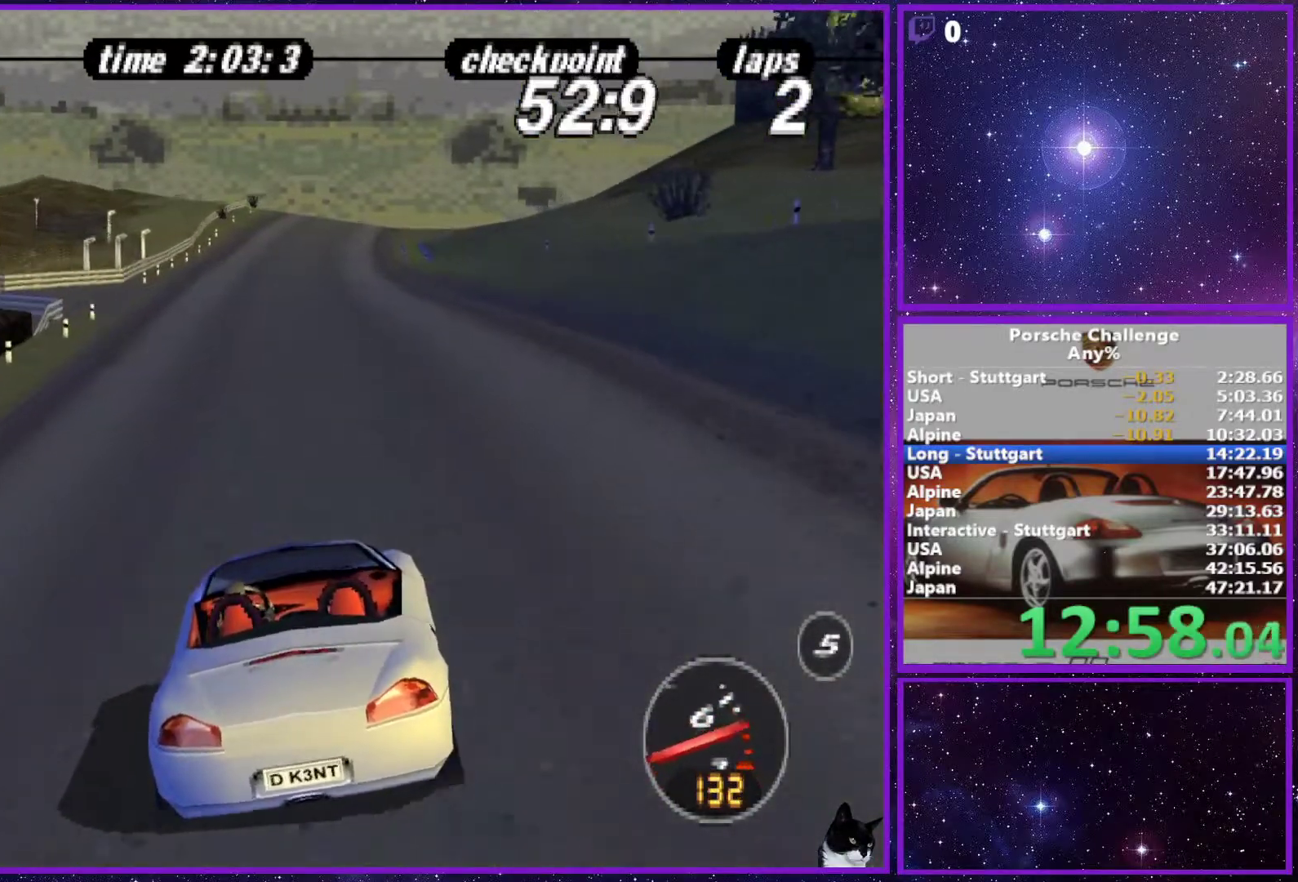
{"buttons": [], "left_stick": "center", "right_stick": "center", "events": []}
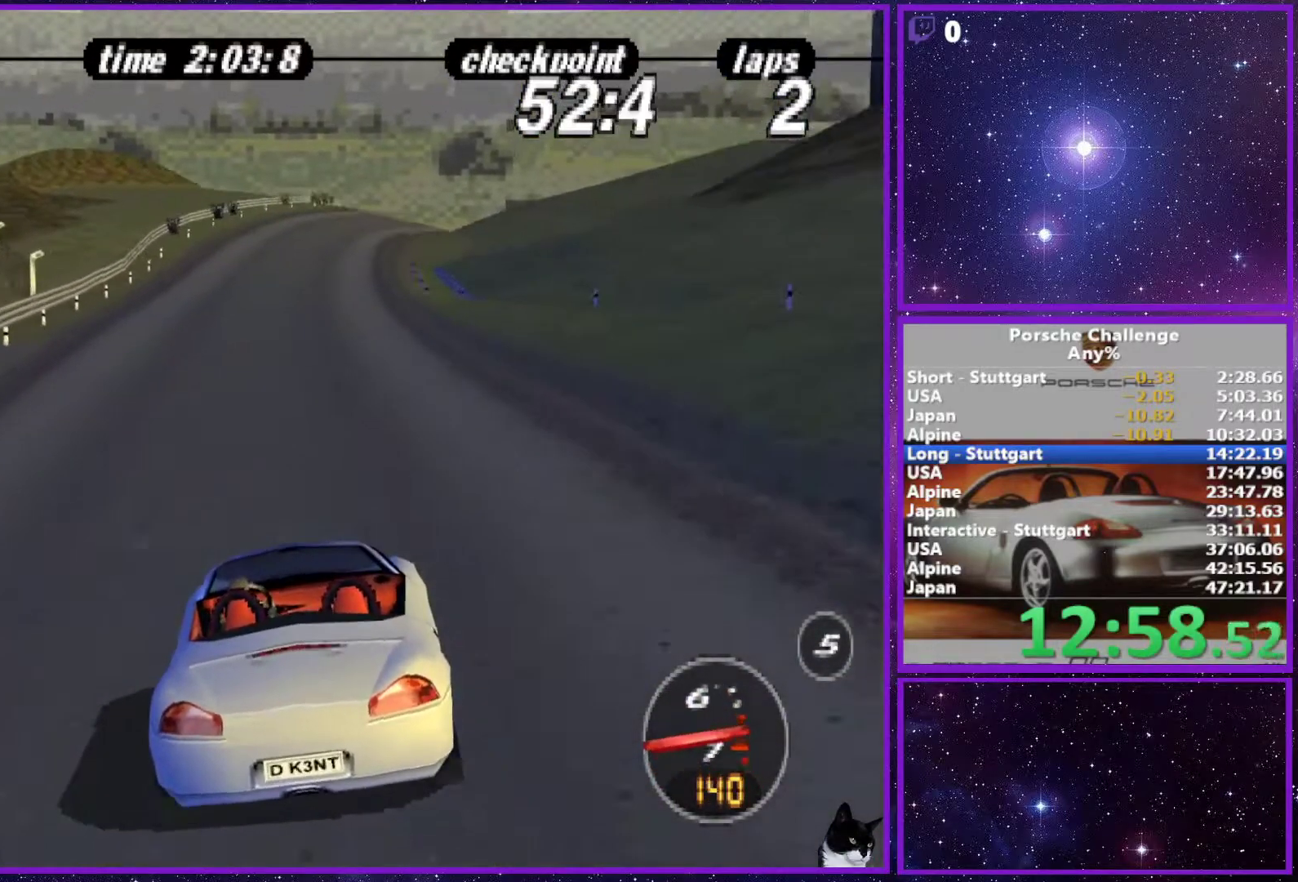
{"buttons": [], "left_stick": "center", "right_stick": "center", "events": []}
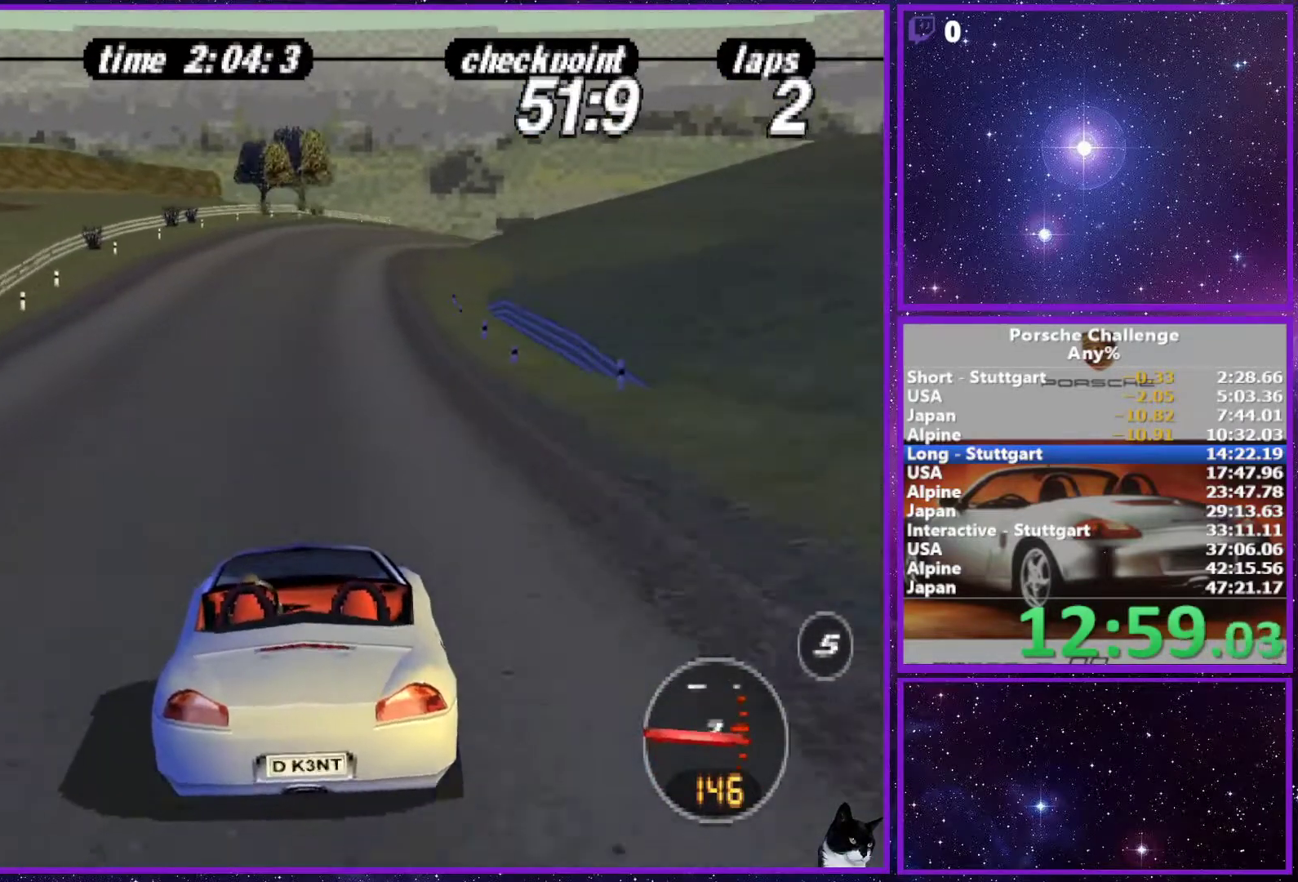
{"buttons": [], "left_stick": "center", "right_stick": "center", "events": []}
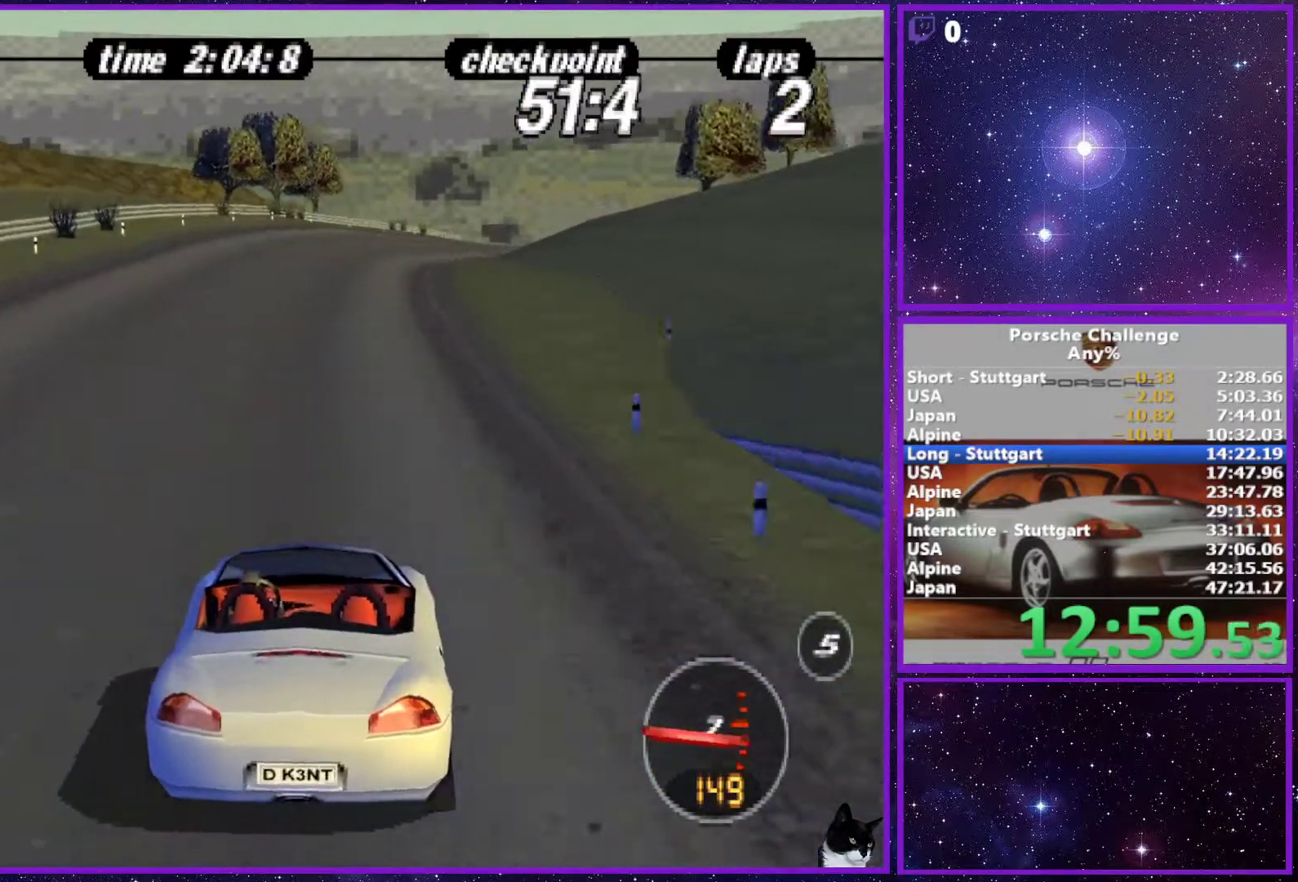
{"buttons": ["R1"], "left_stick": "center", "right_stick": "center", "events": [[450, "R1", "down"]]}
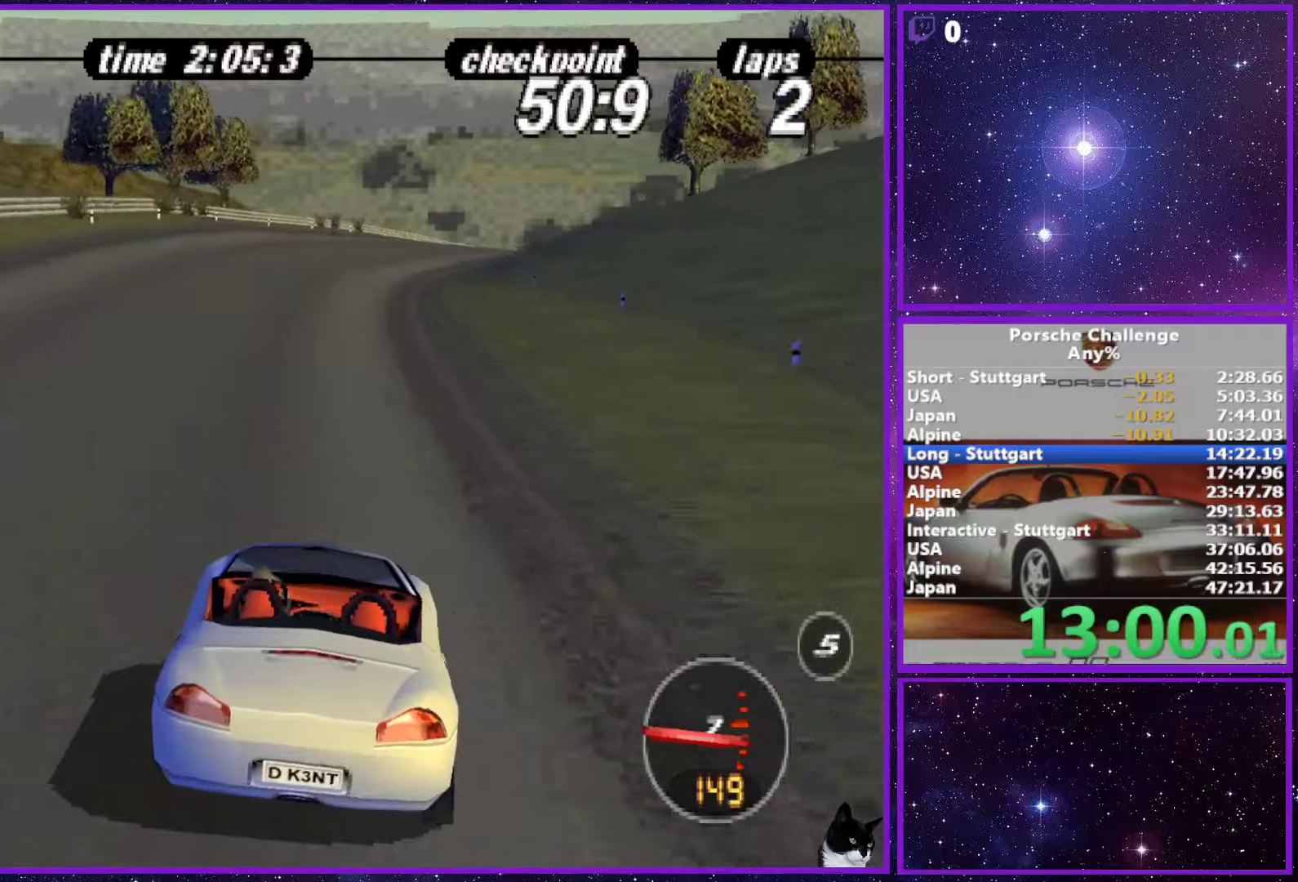
{"buttons": ["R1"], "left_stick": "center", "right_stick": "center", "events": [[67, "R1", "up"], [233, "R1", "down"], [317, "R1", "up"], [450, "R1", "down"]]}
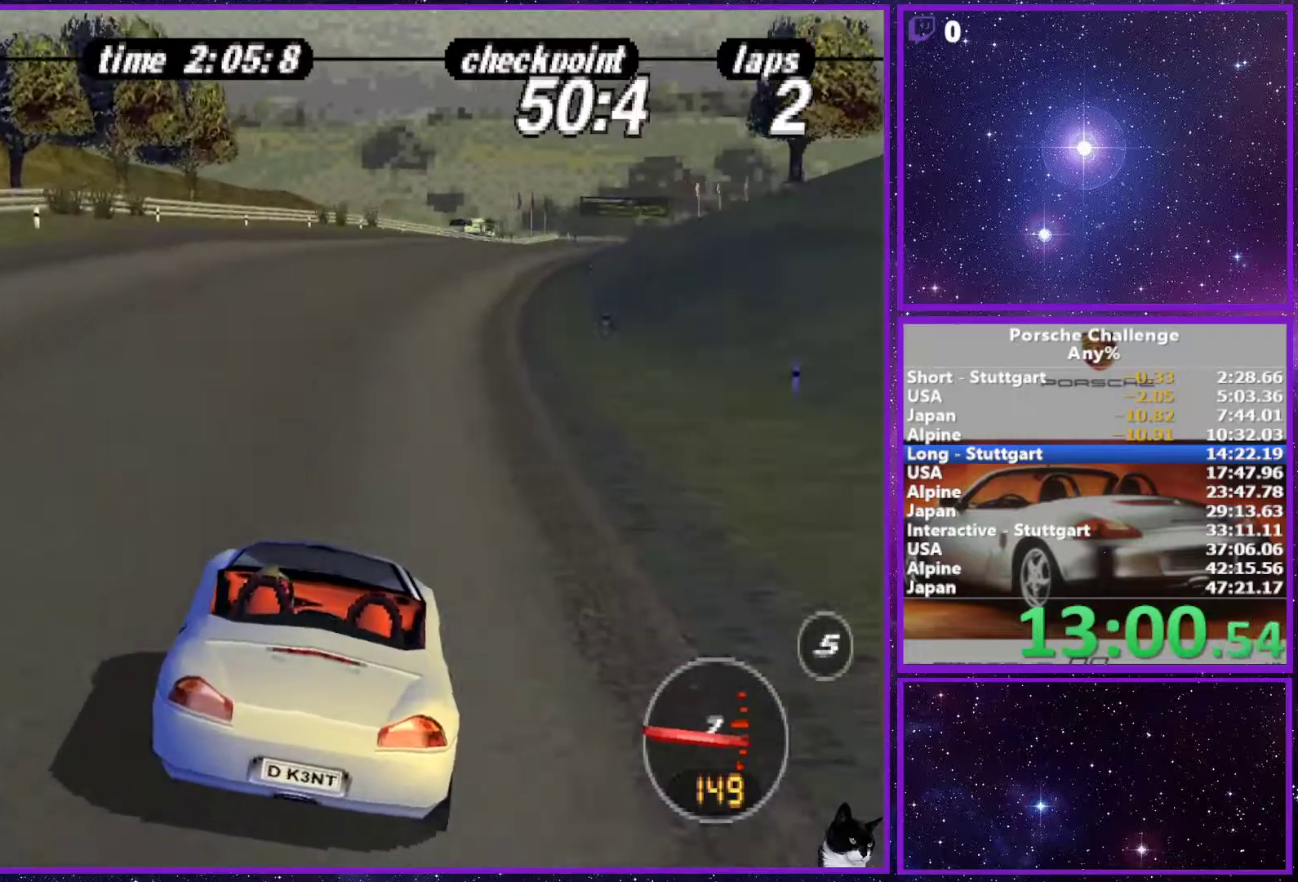
{"buttons": [], "left_stick": "center", "right_stick": "center", "events": [[33, "R1", "up"], [167, "left_stick", "right"], [267, "left_stick", "center"]]}
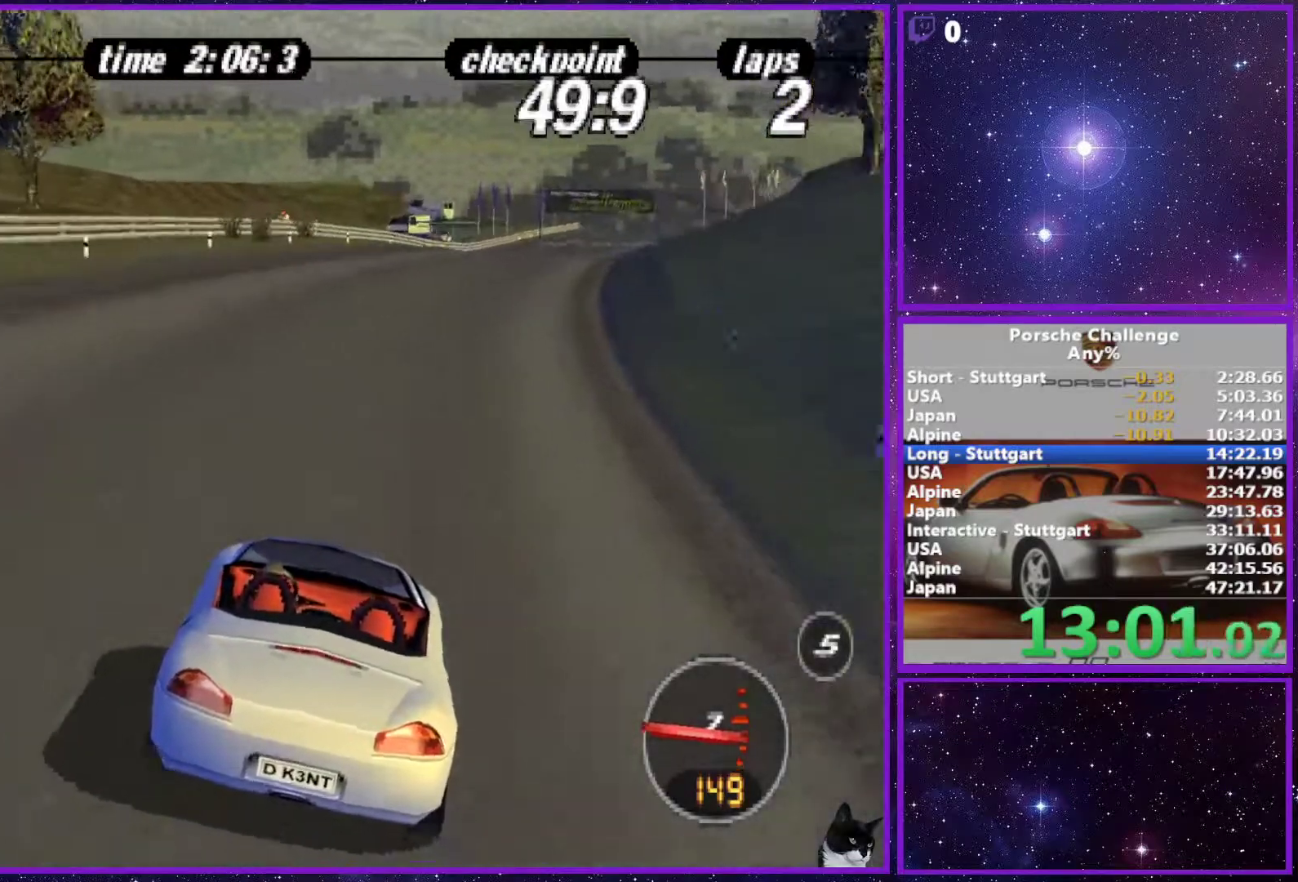
{"buttons": [], "left_stick": "center", "right_stick": "center", "events": [[100, "left_stick", "right"], [267, "left_stick", "center"]]}
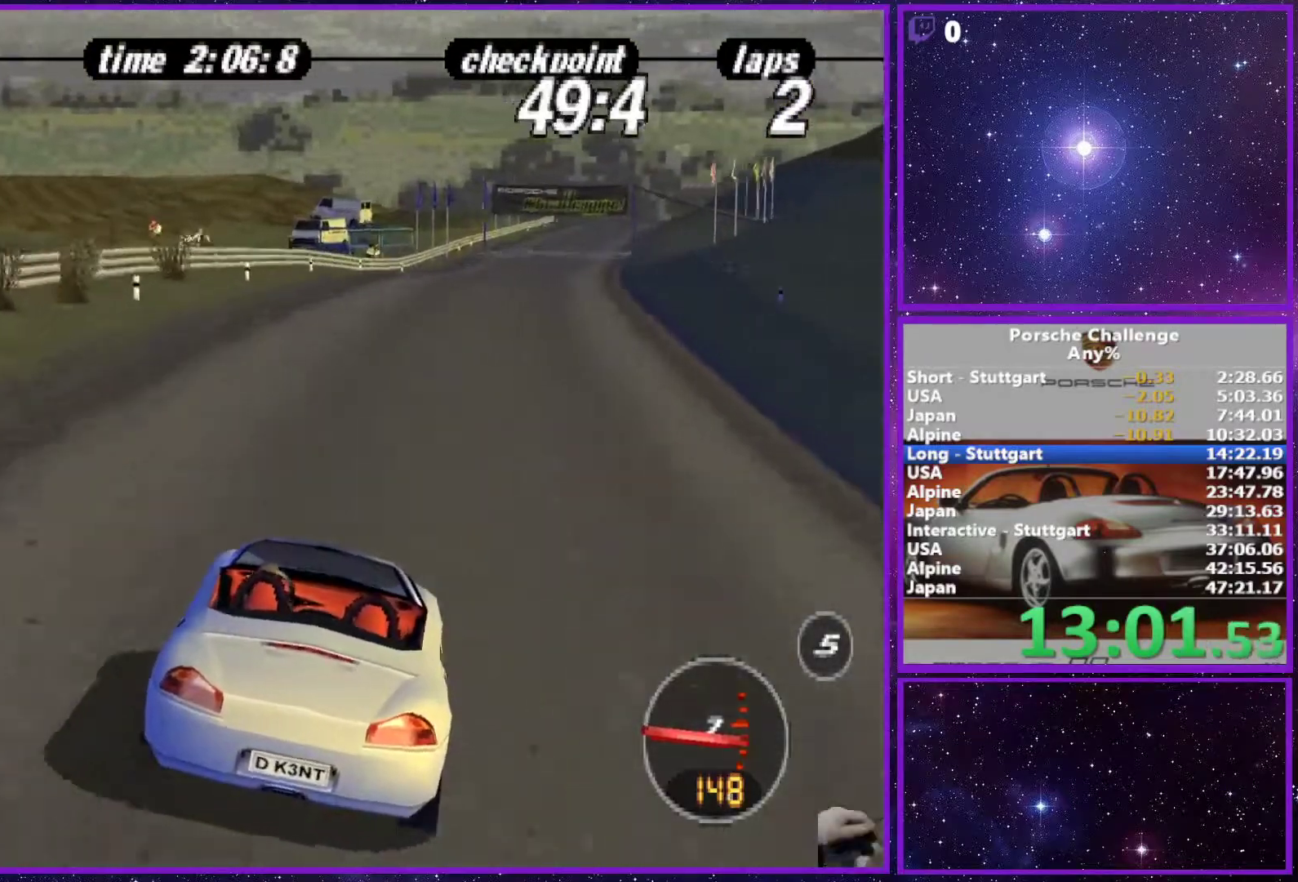
{"buttons": [], "left_stick": "center", "right_stick": "center", "events": [[83, "left_stick", "right"], [283, "left_stick", "center"]]}
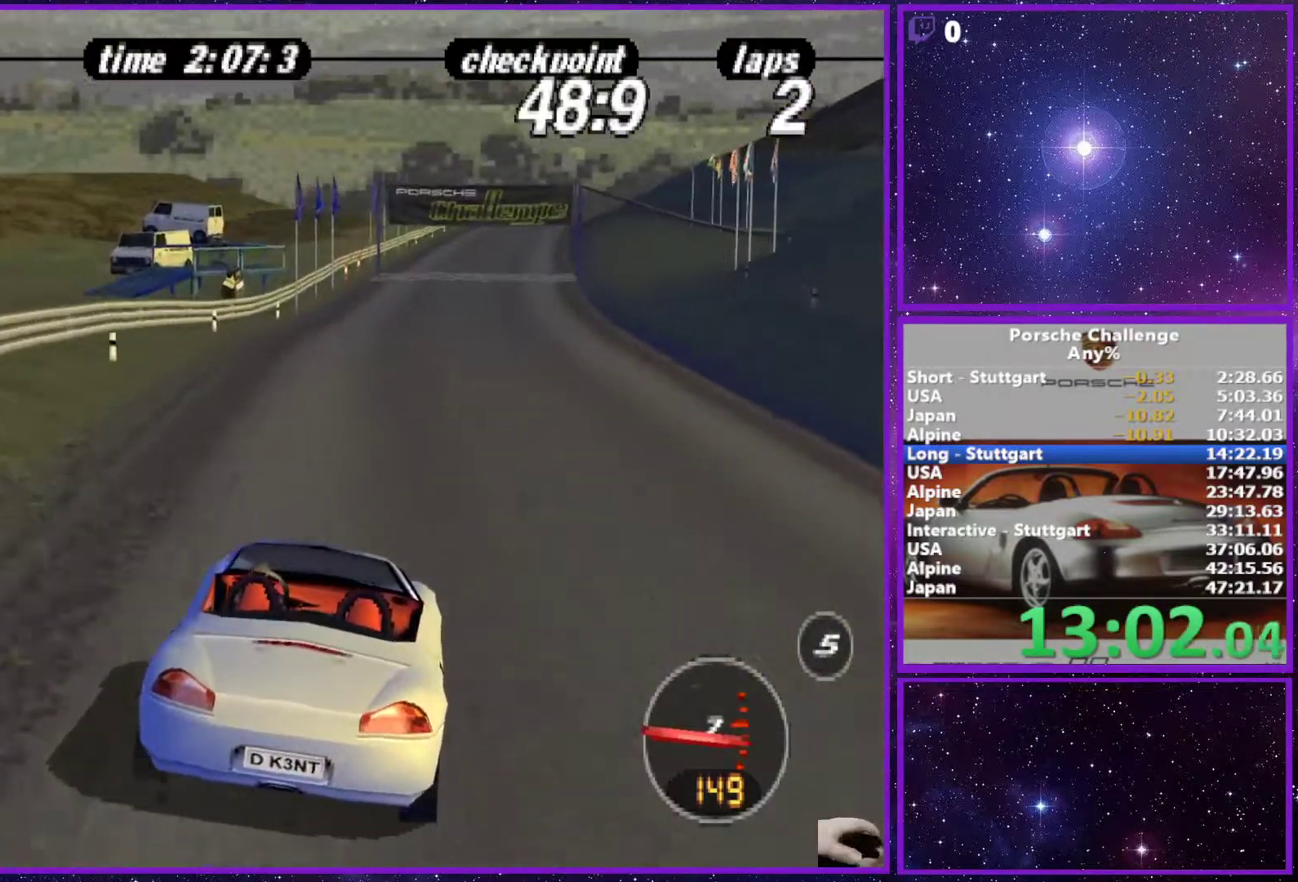
{"buttons": [], "left_stick": "center", "right_stick": "center", "events": [[17, "left_stick", "right"], [150, "left_stick", "center"]]}